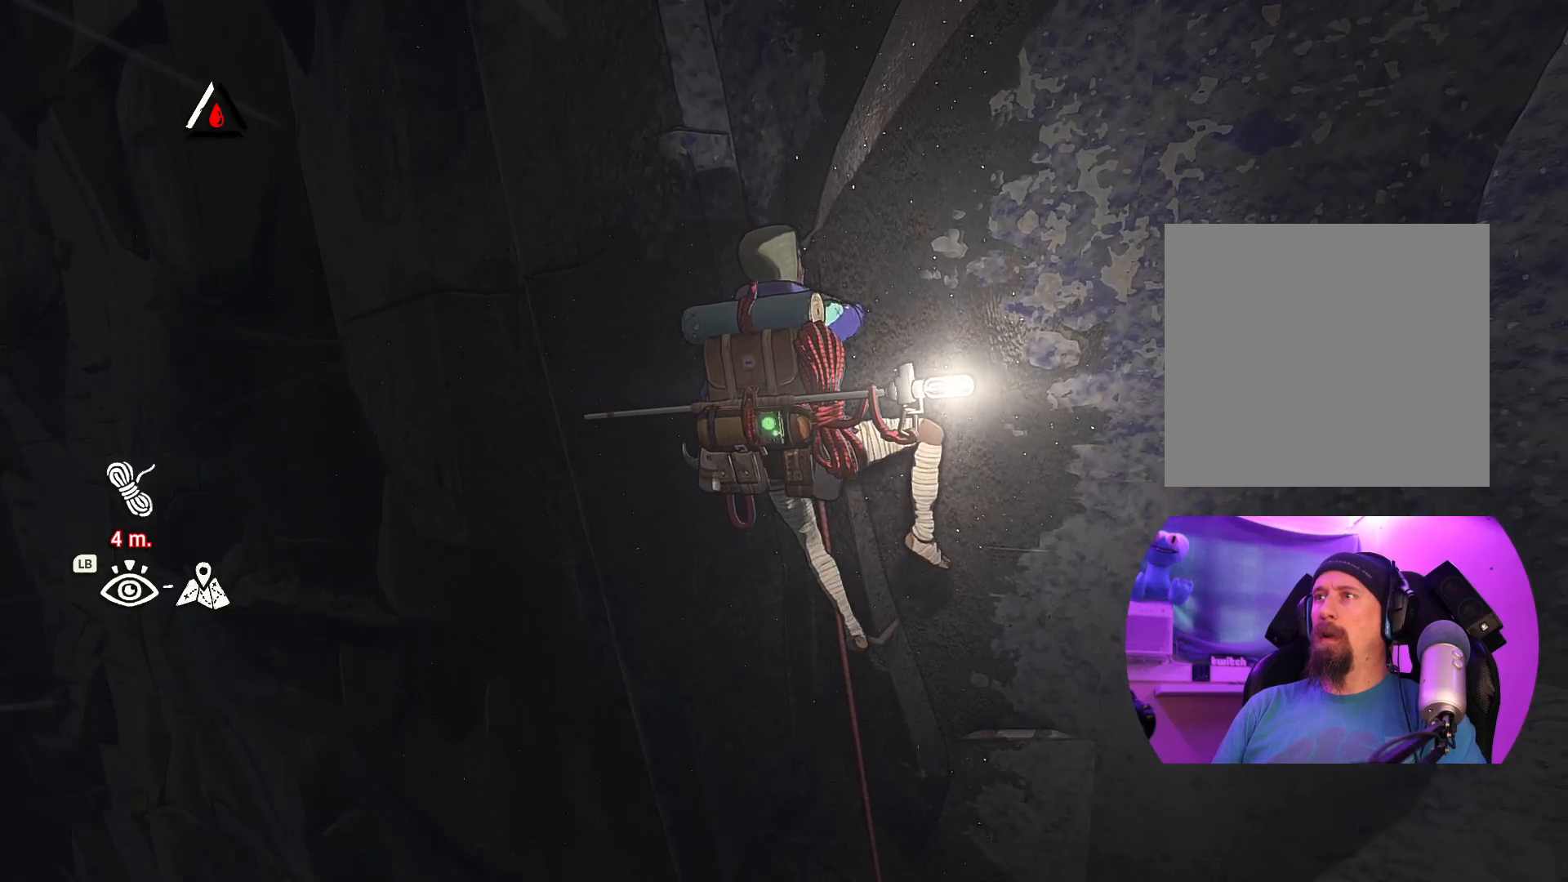
Gameplay with a controller (Xbox layout); each line is a JSON object with the inputs held at the frame after it. "events" lists button and stick changes between this image and that frame as [ms after this image, input, new state], when the widget could be followed in between. Not read: R2.
{"buttons": ["R1"], "left_stick": "center", "right_stick": "center", "events": [[17, "left_stick", "down-right"], [84, "left_stick", "right"], [234, "left_stick", "center"], [434, "R1", "down"]]}
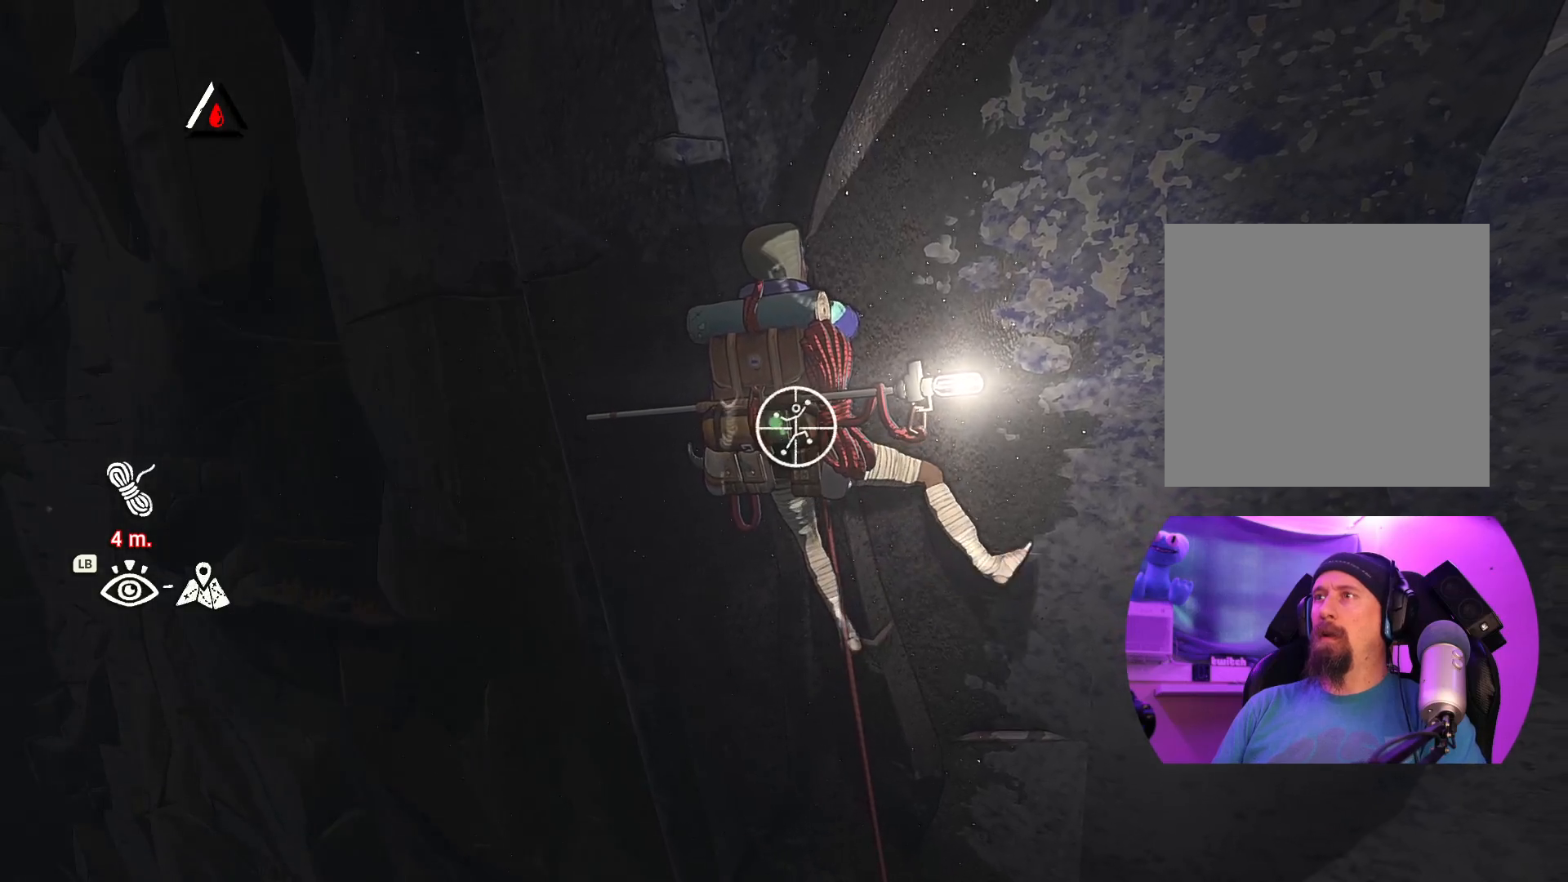
{"buttons": [], "left_stick": "center", "right_stick": "center", "events": [[400, "R1", "up"]]}
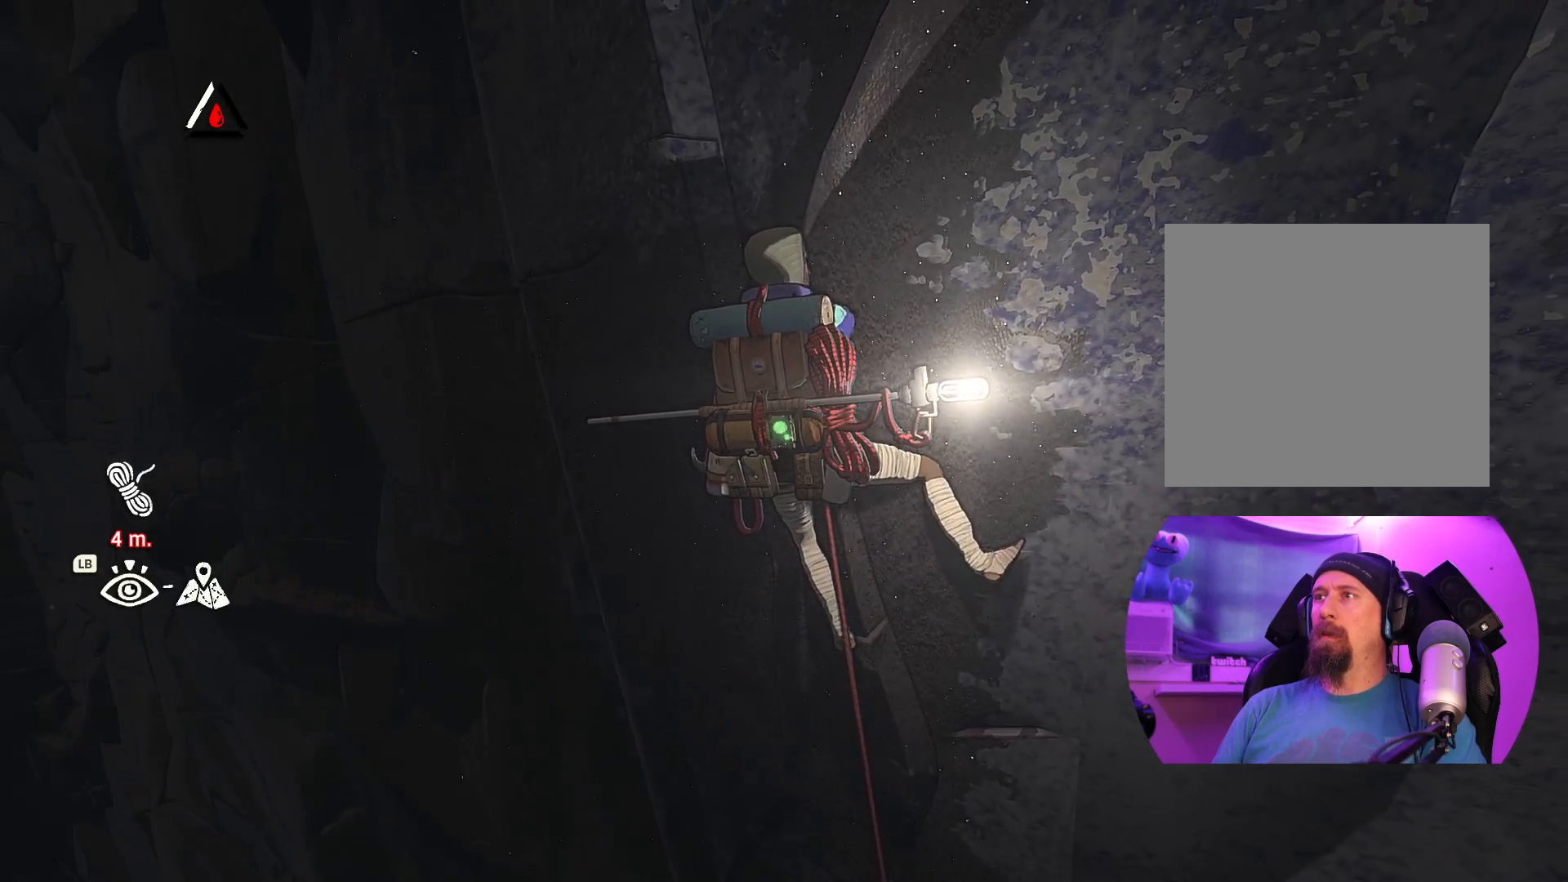
{"buttons": [], "left_stick": "center", "right_stick": "down", "events": [[50, "right_stick", "right"], [317, "right_stick", "down-right"], [450, "right_stick", "down"]]}
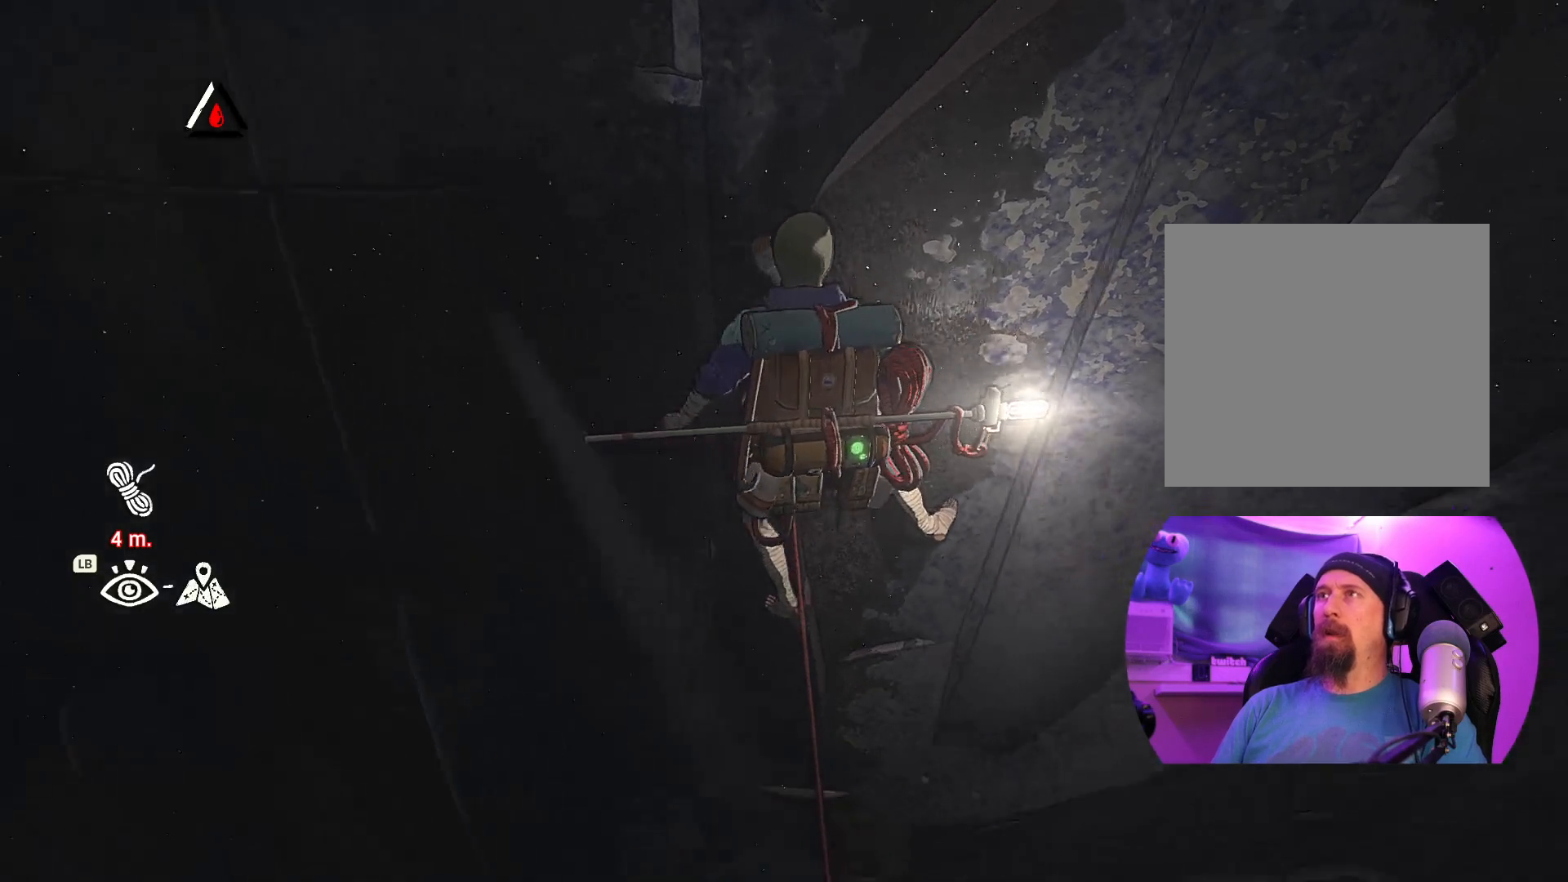
{"buttons": [], "left_stick": "center", "right_stick": "center", "events": [[67, "right_stick", "center"], [300, "right_stick", "up"], [484, "right_stick", "center"]]}
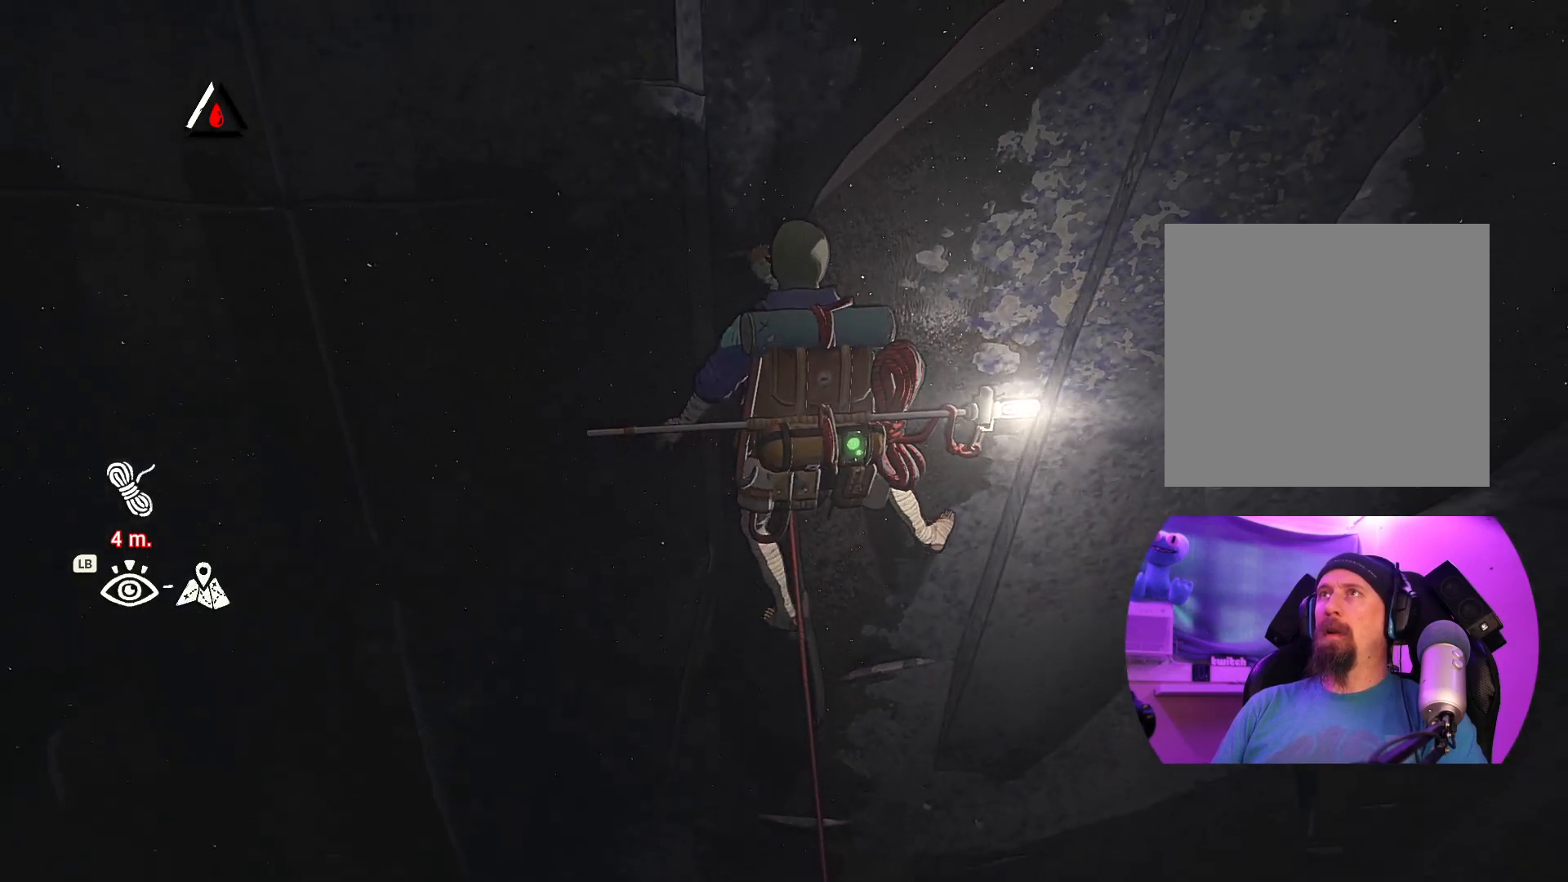
{"buttons": ["R1"], "left_stick": "center", "right_stick": "center", "events": [[367, "R1", "down"]]}
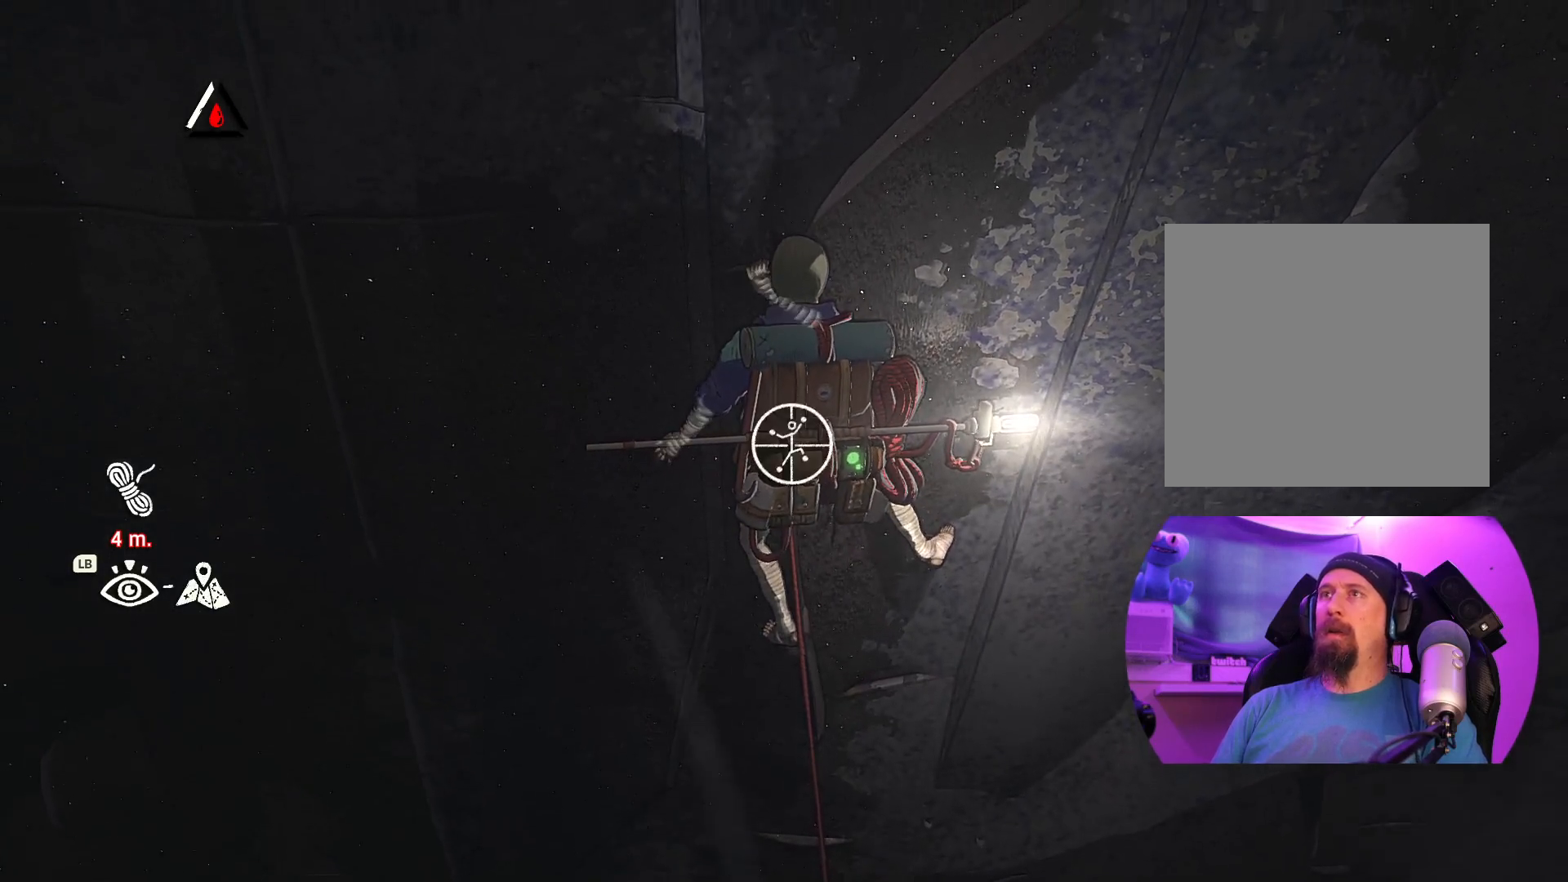
{"buttons": ["R1"], "left_stick": "up-left", "right_stick": "center", "events": [[167, "left_stick", "left"], [217, "left_stick", "up-left"]]}
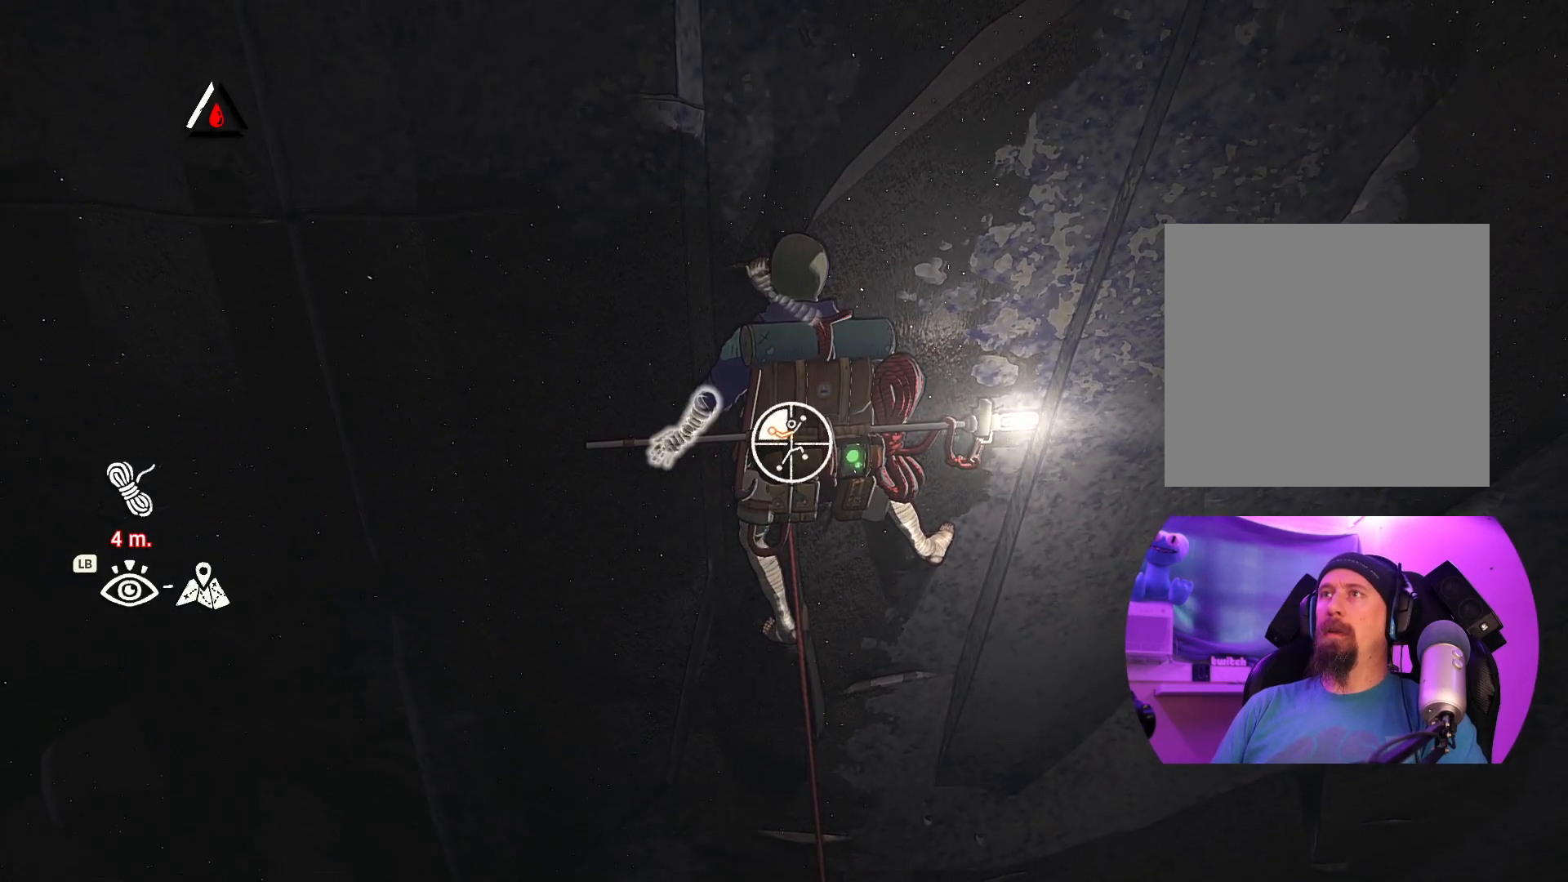
{"buttons": [], "left_stick": "up-left", "right_stick": "center"}
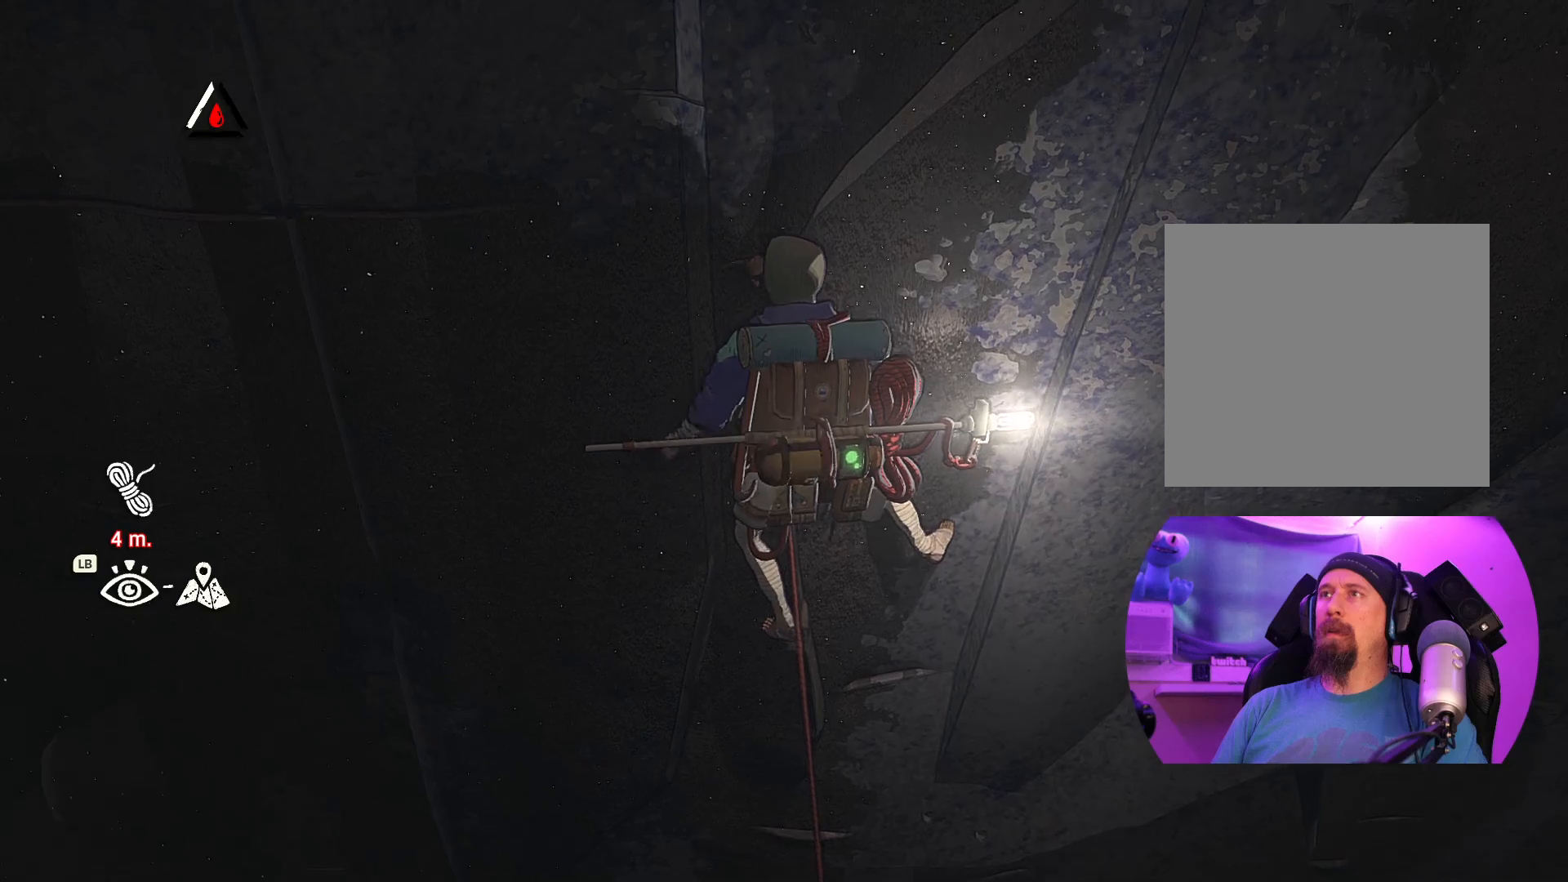
{"buttons": [], "left_stick": "up-right", "right_stick": "center", "events": [[250, "left_stick", "up"], [467, "left_stick", "up-right"]]}
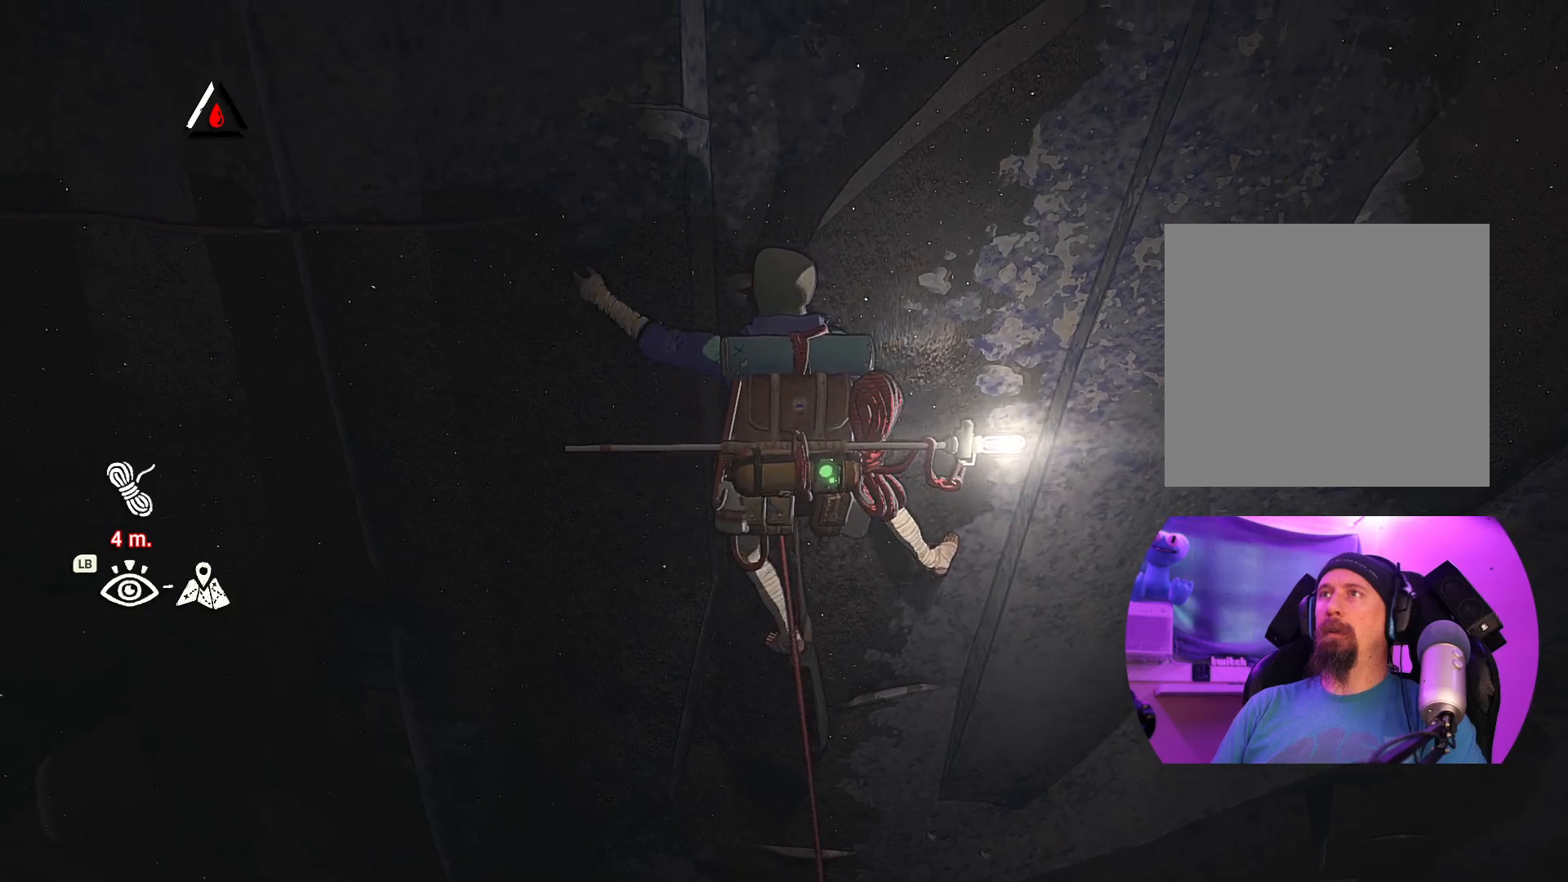
{"buttons": [], "left_stick": "up", "right_stick": "center", "events": [[500, "left_stick", "up"]]}
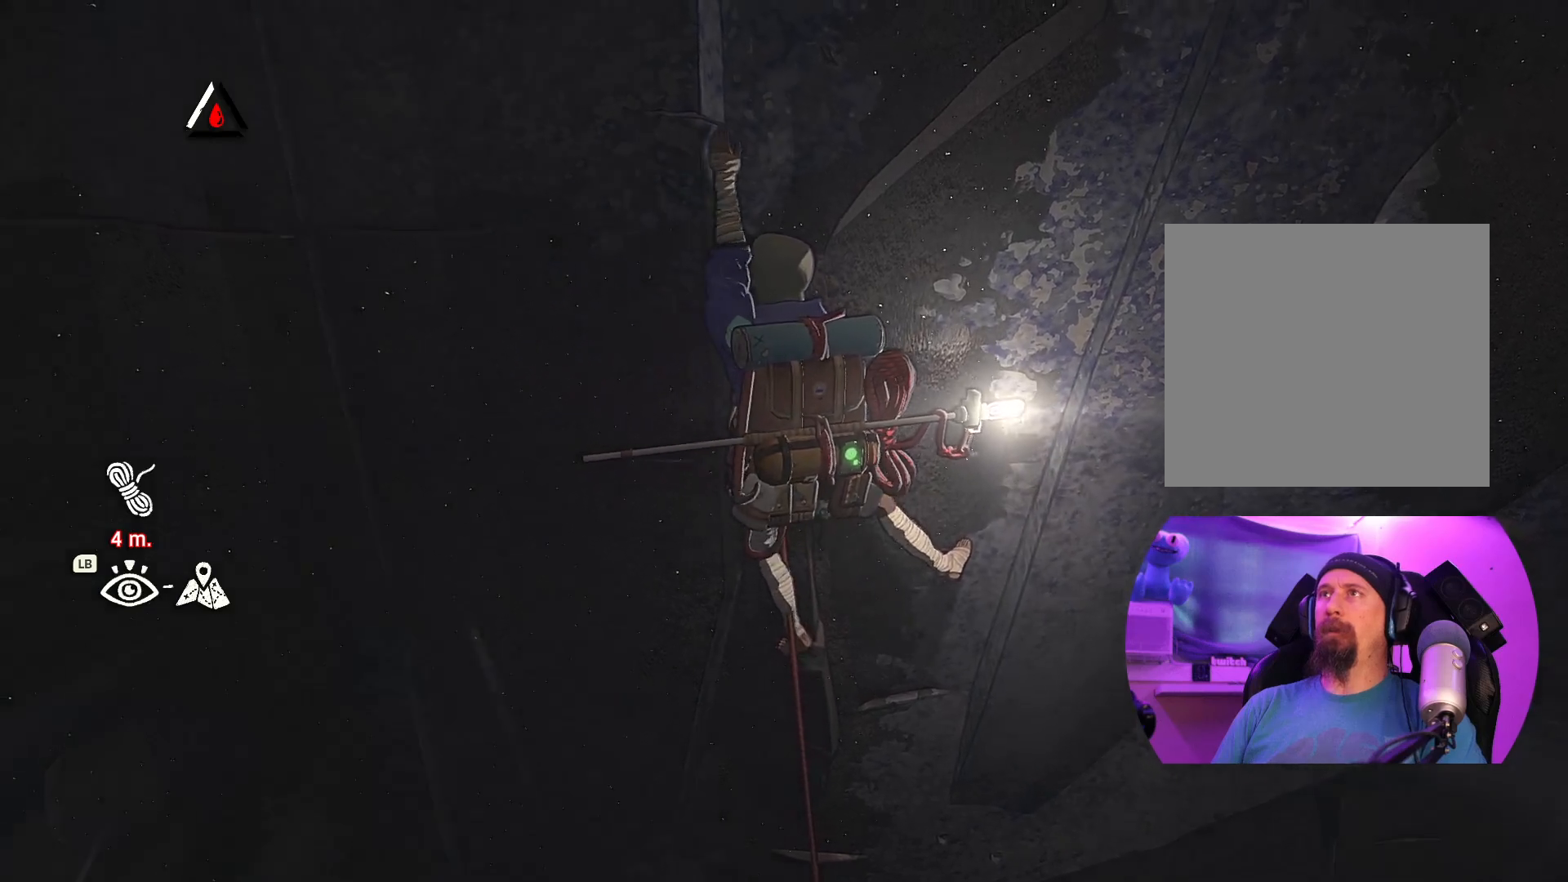
{"buttons": [], "left_stick": "up", "right_stick": "center", "events": []}
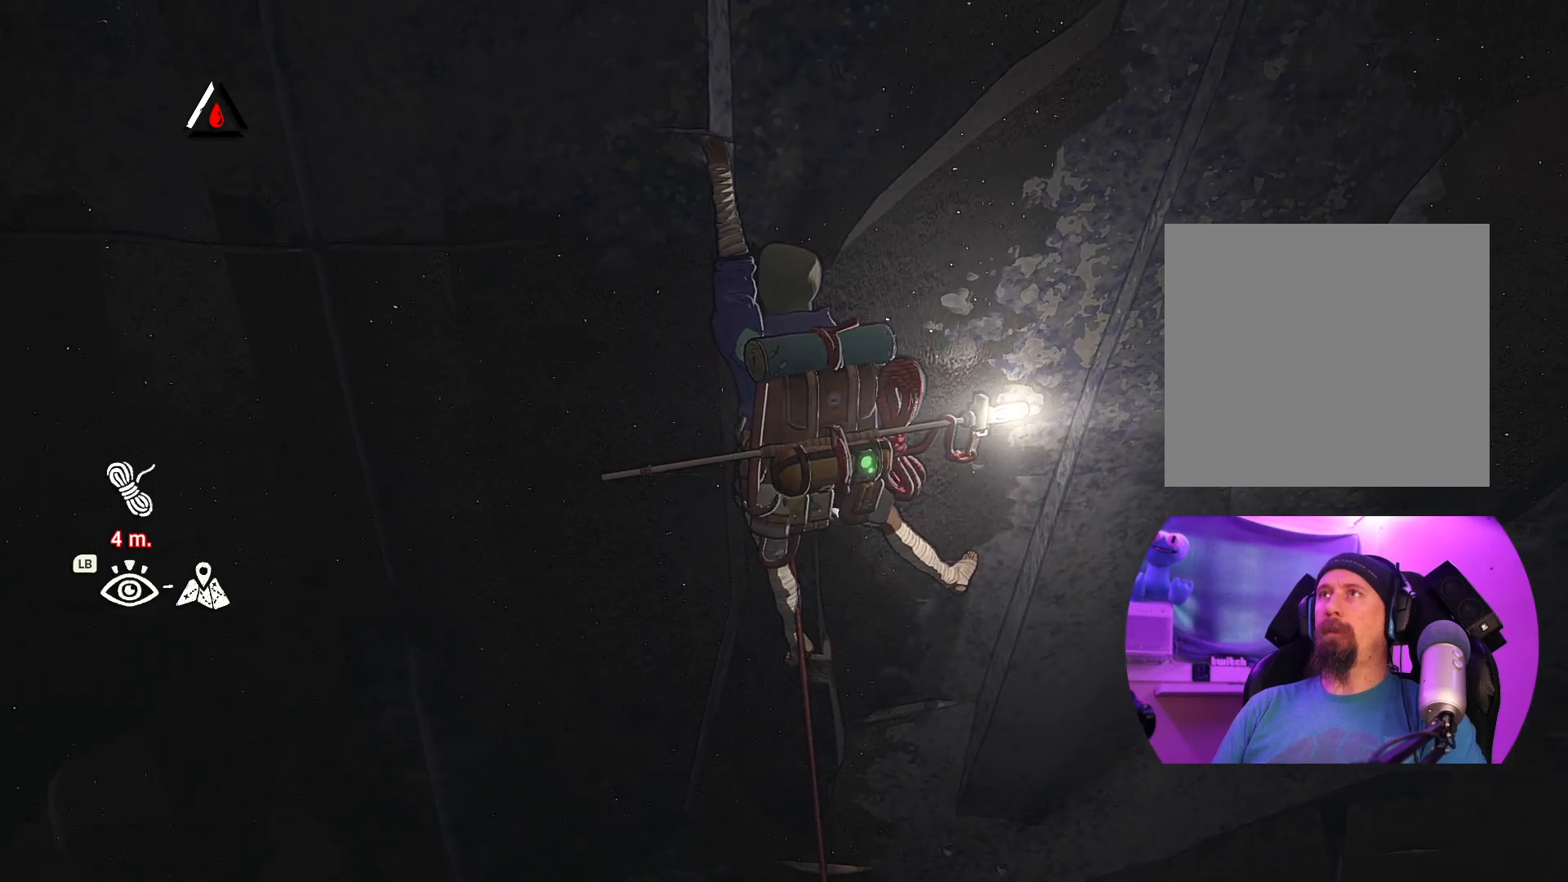
{"buttons": [], "left_stick": "up", "right_stick": "center", "events": []}
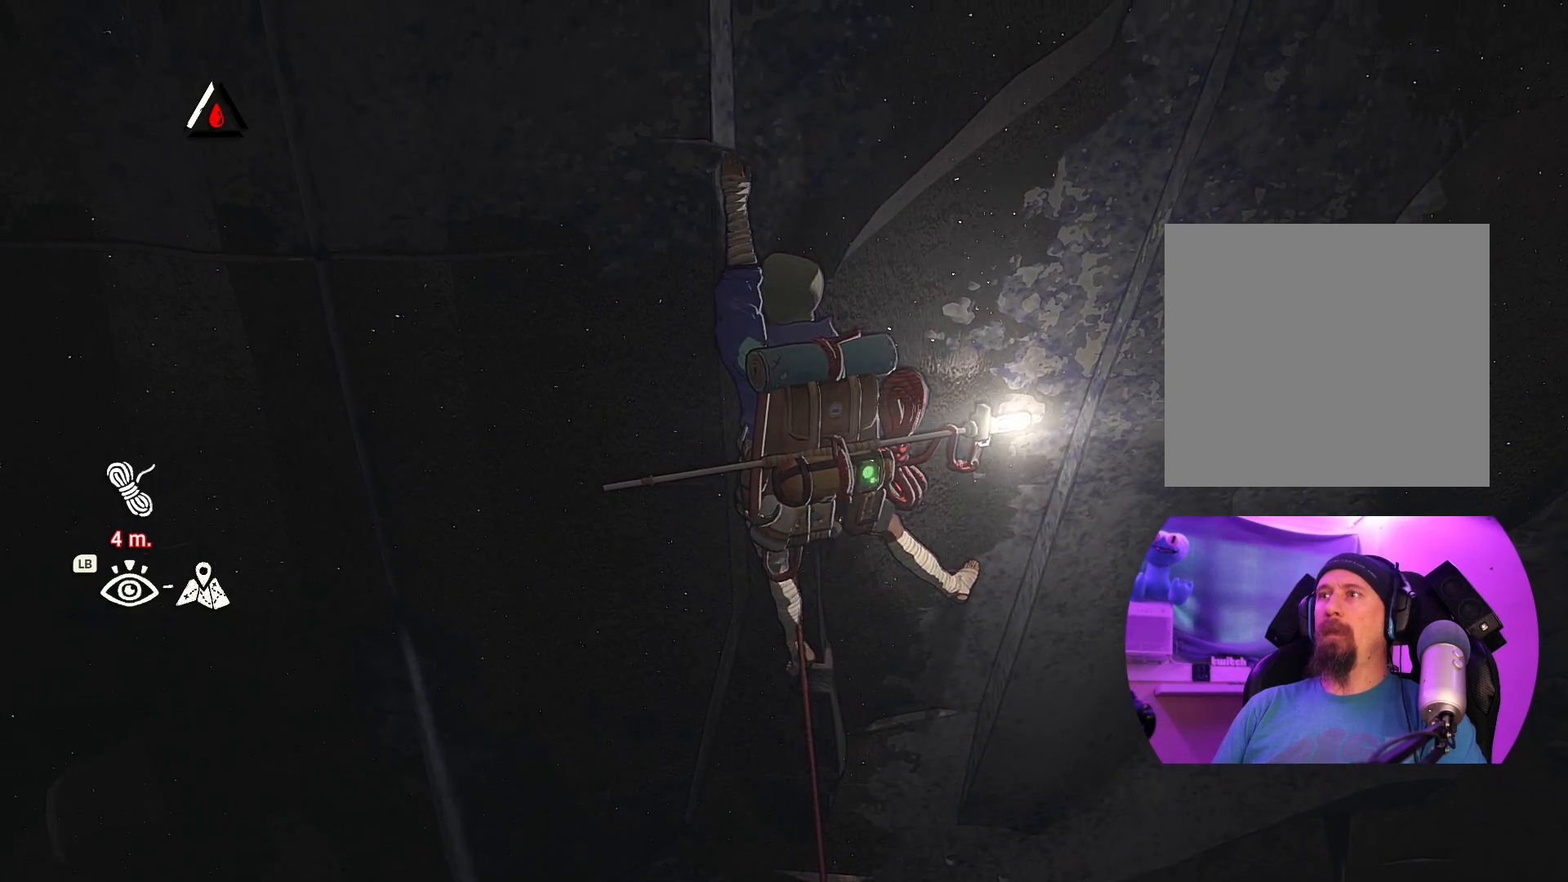
{"buttons": [], "left_stick": "up", "right_stick": "center", "events": []}
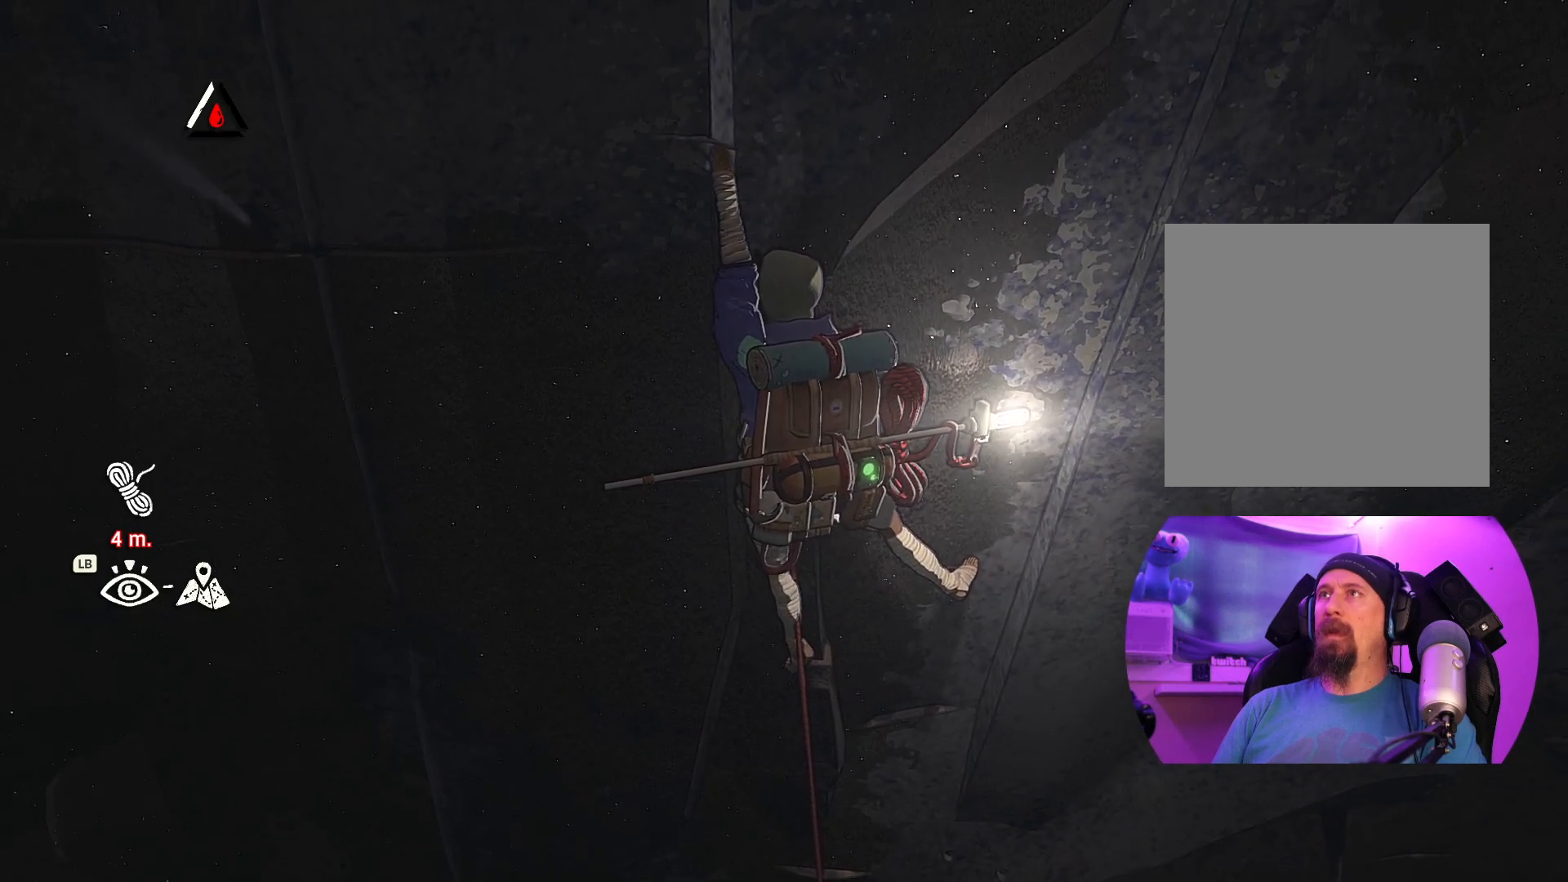
{"buttons": [], "left_stick": "down-left", "right_stick": "center", "events": [[134, "left_stick", "up-right"], [367, "left_stick", "center"], [467, "left_stick", "down-left"]]}
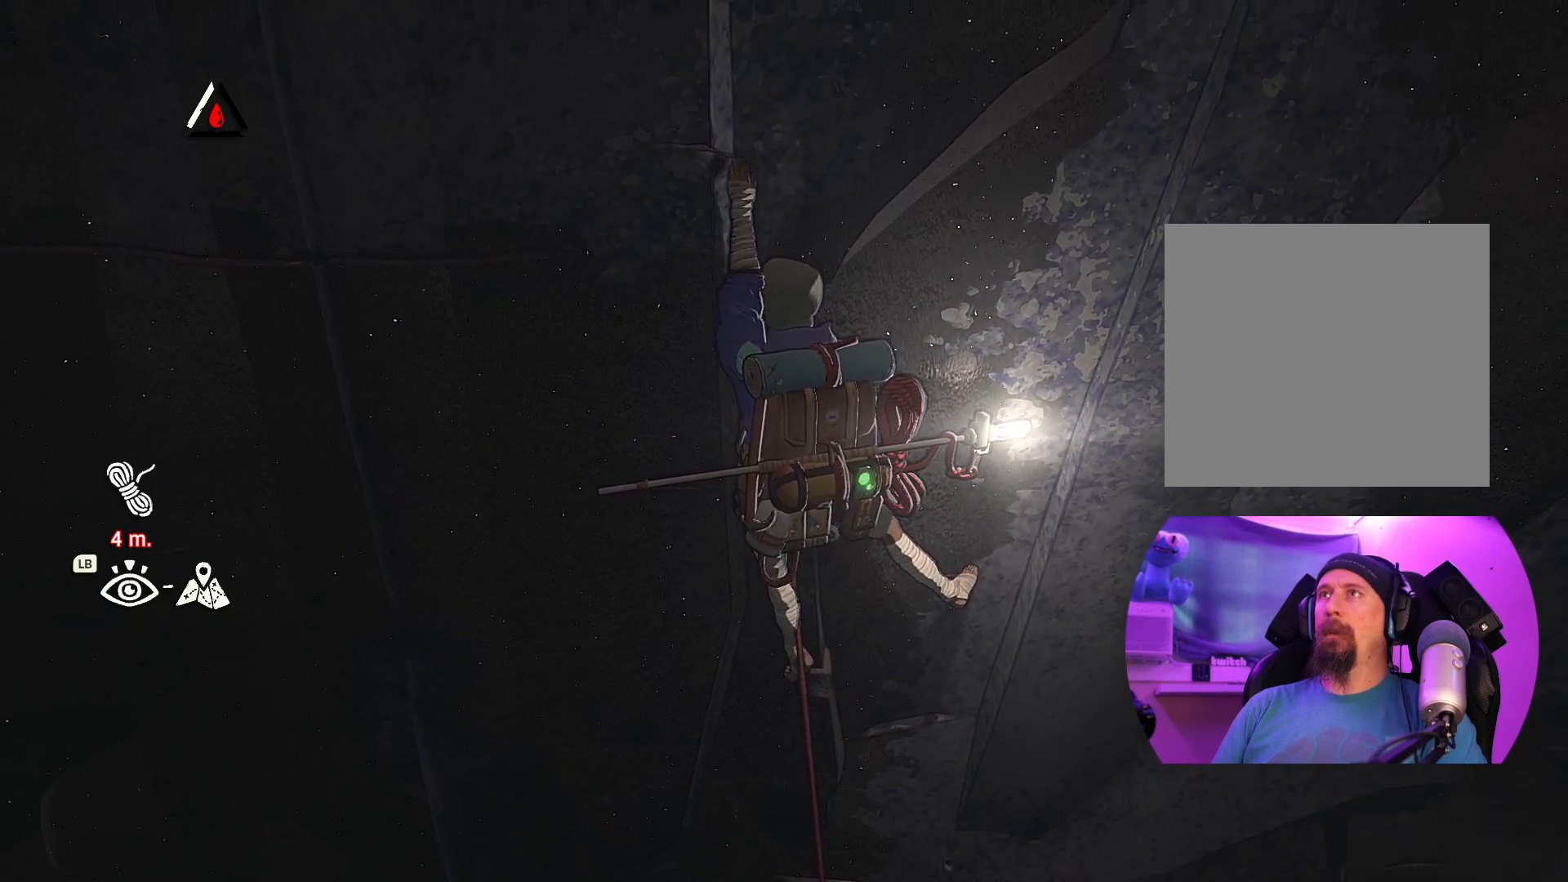
{"buttons": ["R1"], "left_stick": "center", "right_stick": "center", "events": [[167, "left_stick", "center"], [417, "R1", "down"]]}
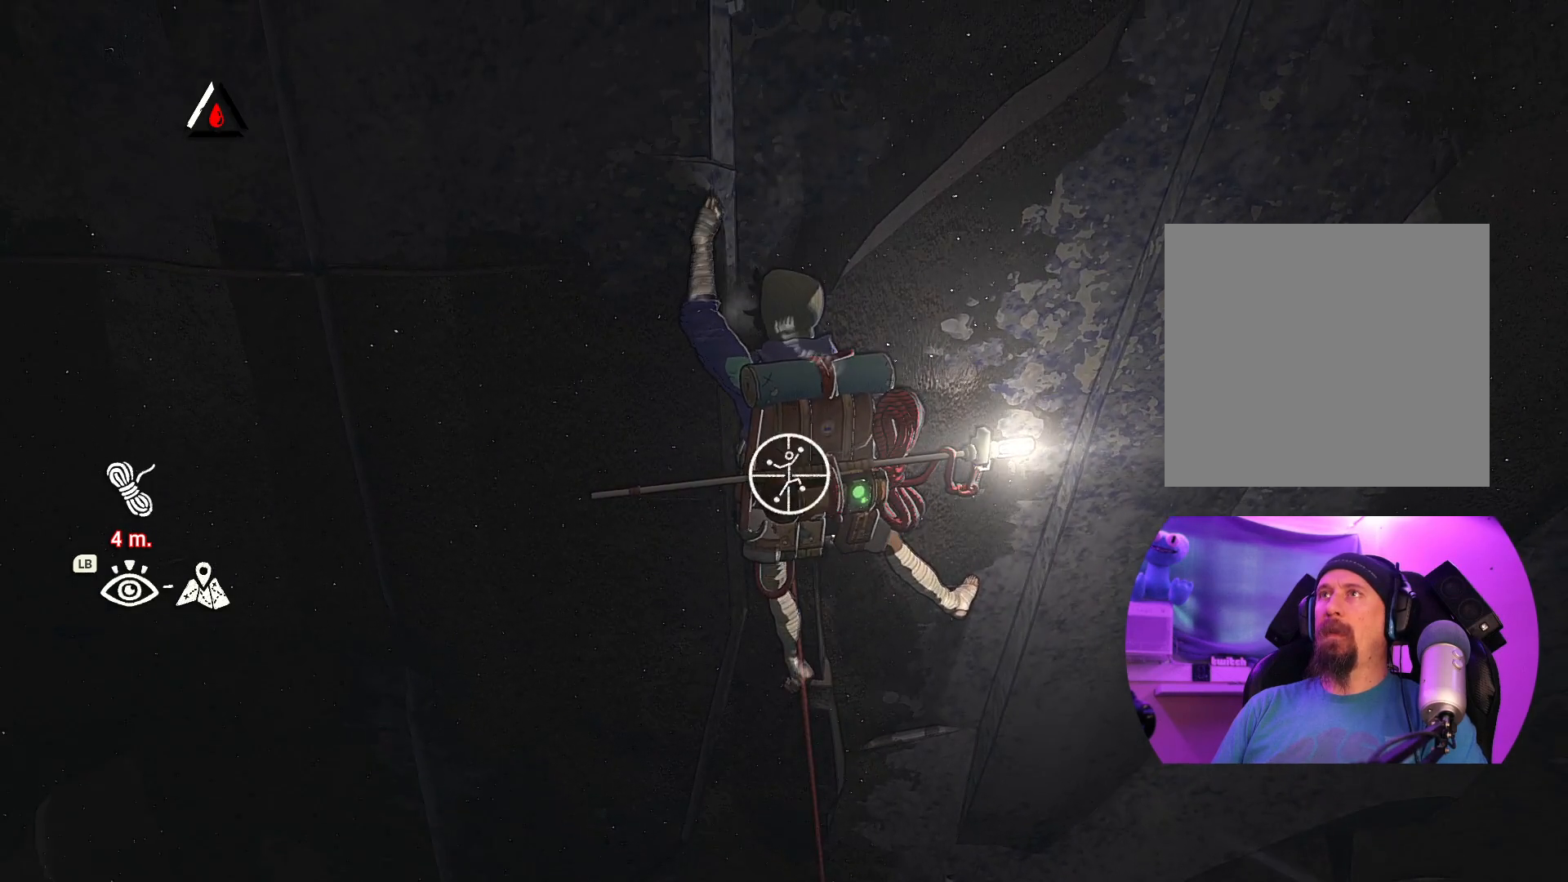
{"buttons": ["R1"], "left_stick": "center", "right_stick": "center", "events": []}
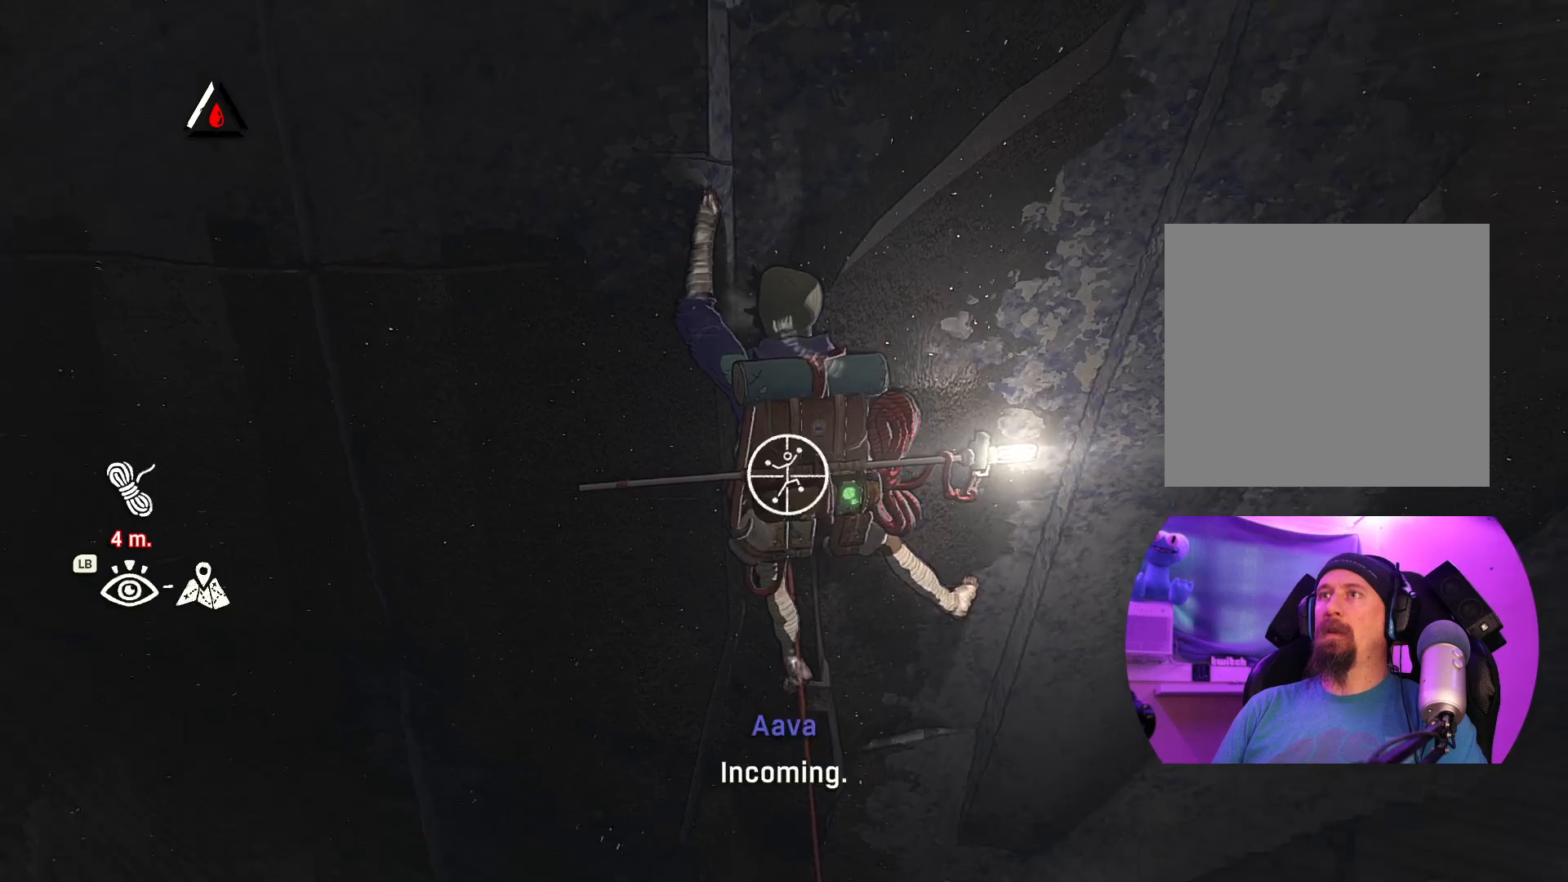
{"buttons": ["R1"], "left_stick": "center", "right_stick": "up-right", "events": [[217, "right_stick", "up-right"]]}
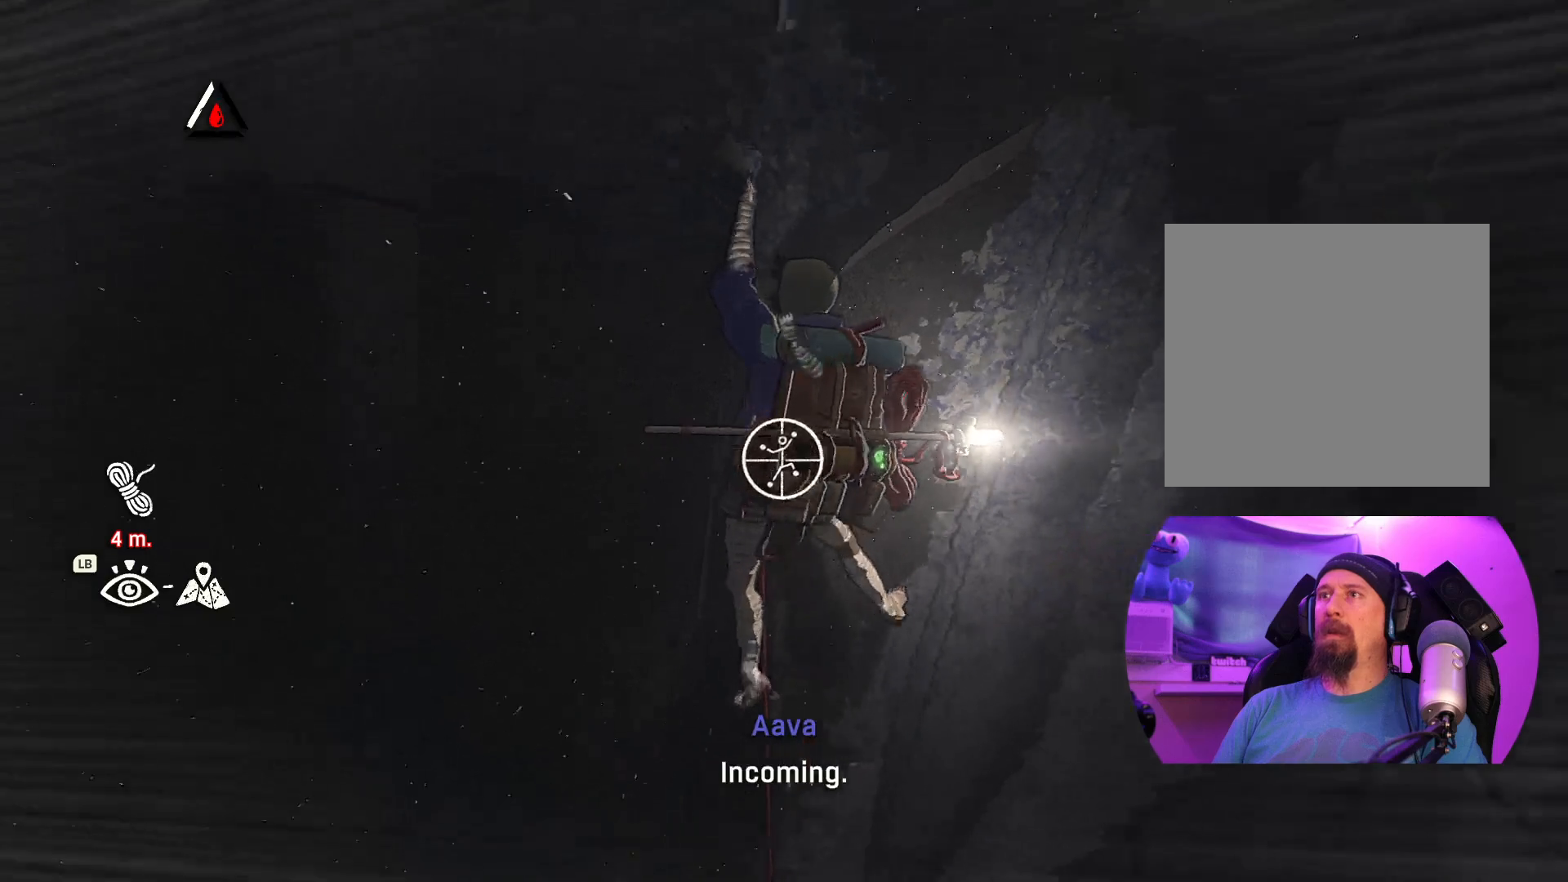
{"buttons": ["R1"], "left_stick": "center", "right_stick": "center", "events": [[84, "right_stick", "up"], [250, "right_stick", "center"]]}
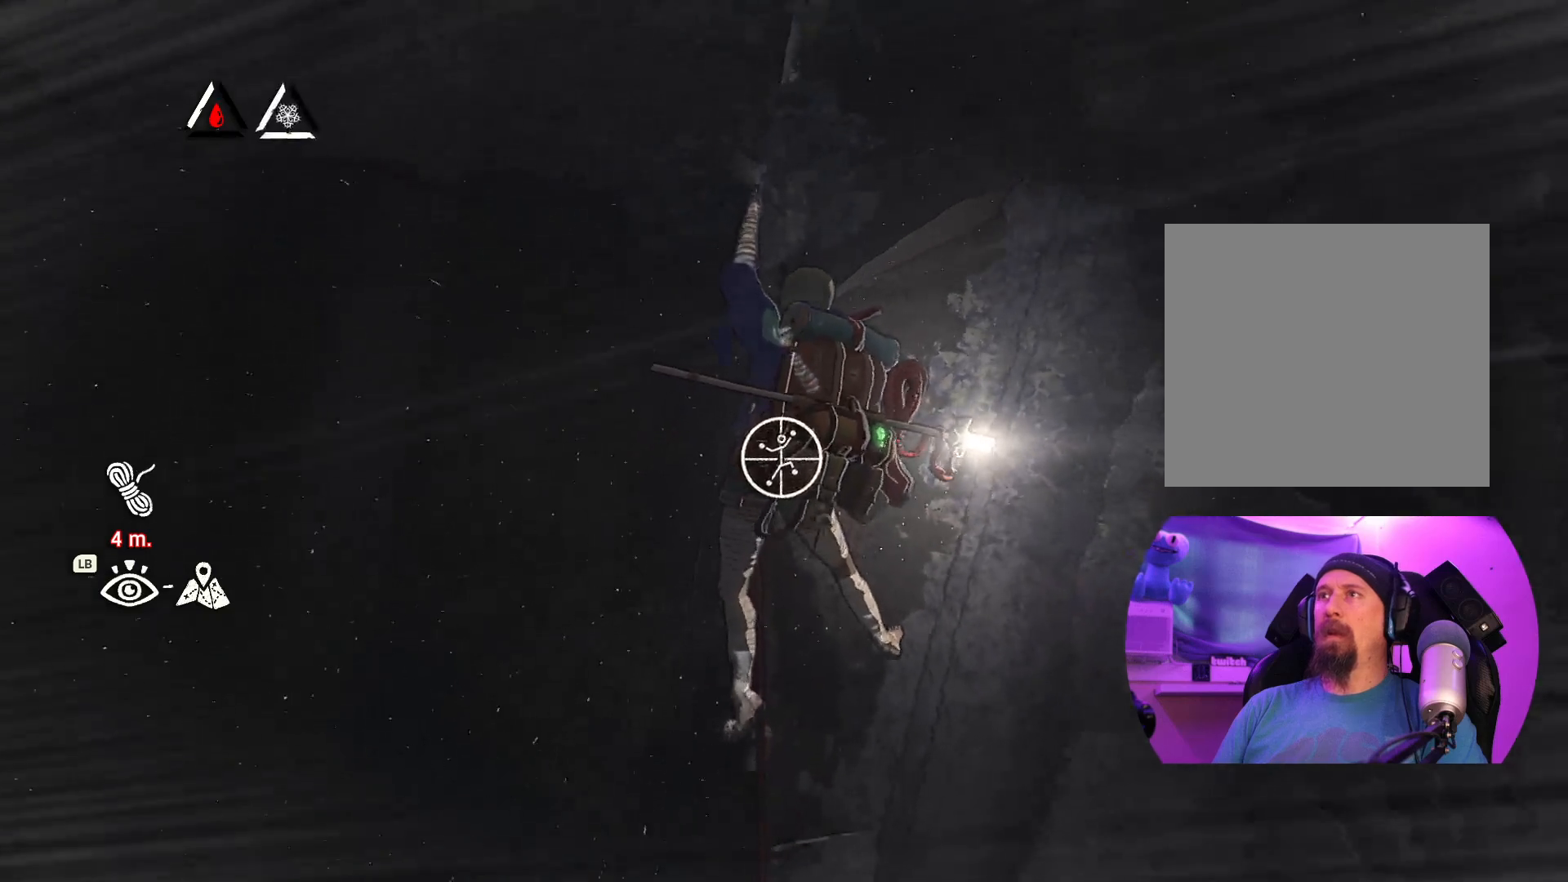
{"buttons": [], "left_stick": "center", "right_stick": "center", "events": [[317, "R1", "up"]]}
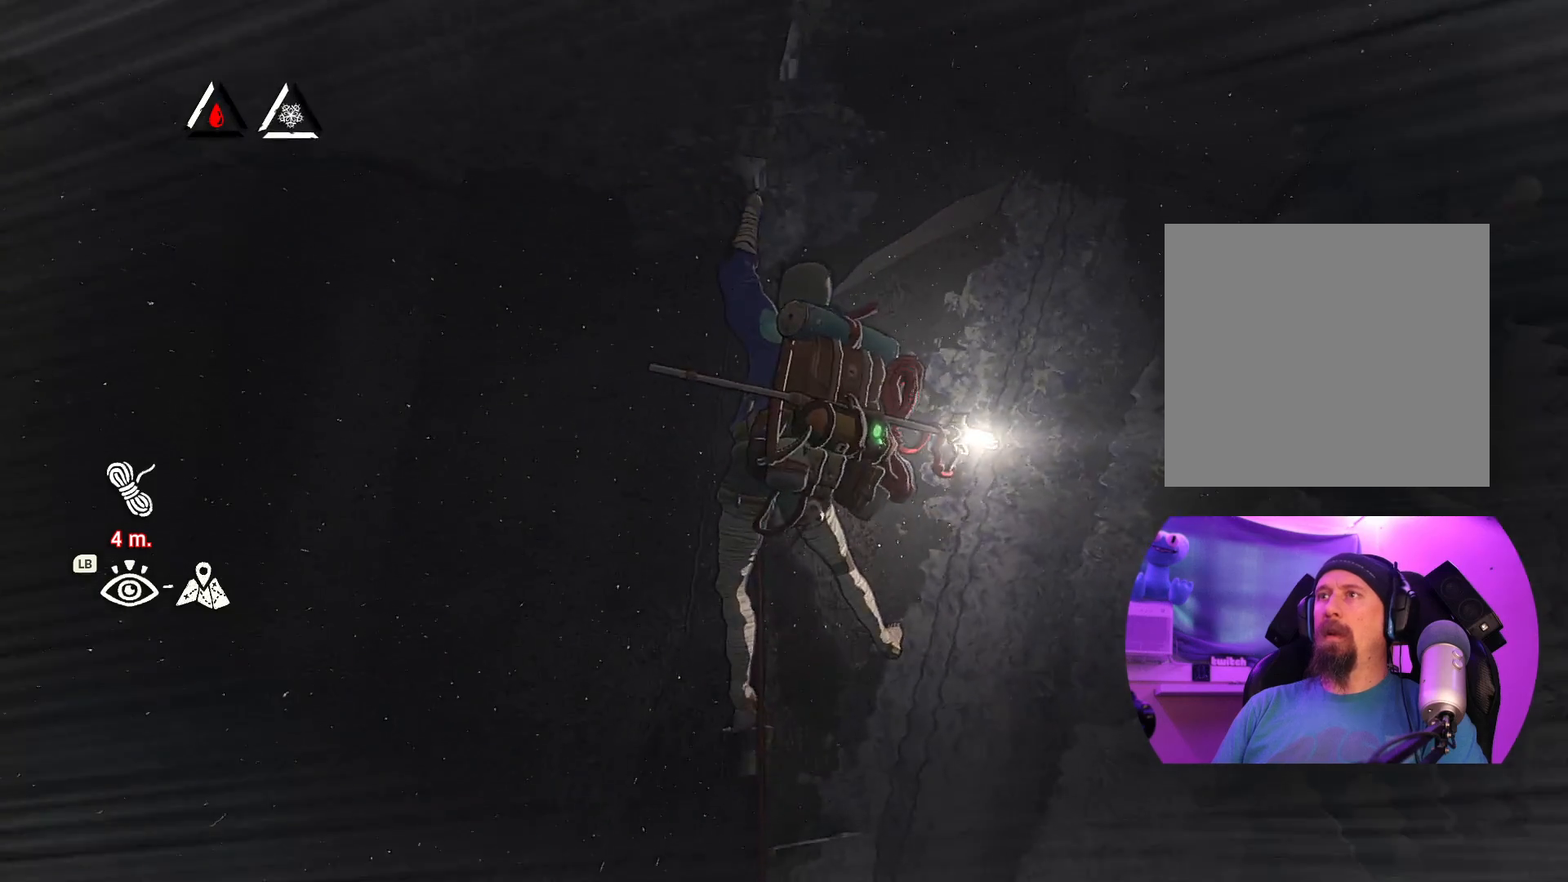
{"buttons": [], "left_stick": "center", "right_stick": "down-left", "events": [[450, "right_stick", "down-left"]]}
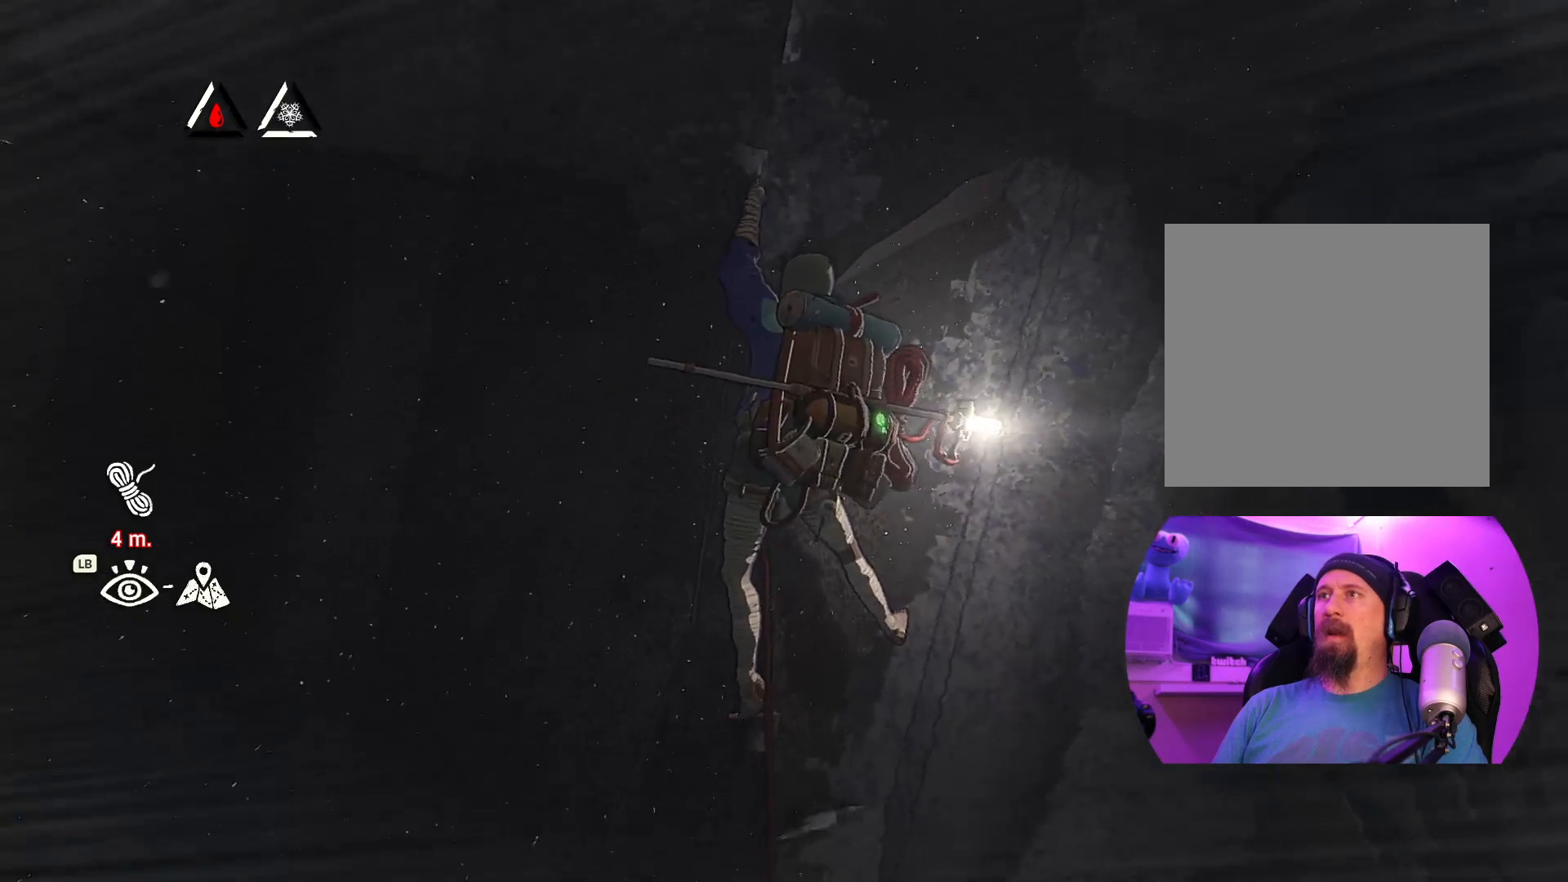
{"buttons": [], "left_stick": "center", "right_stick": "center", "events": [[500, "right_stick", "center"]]}
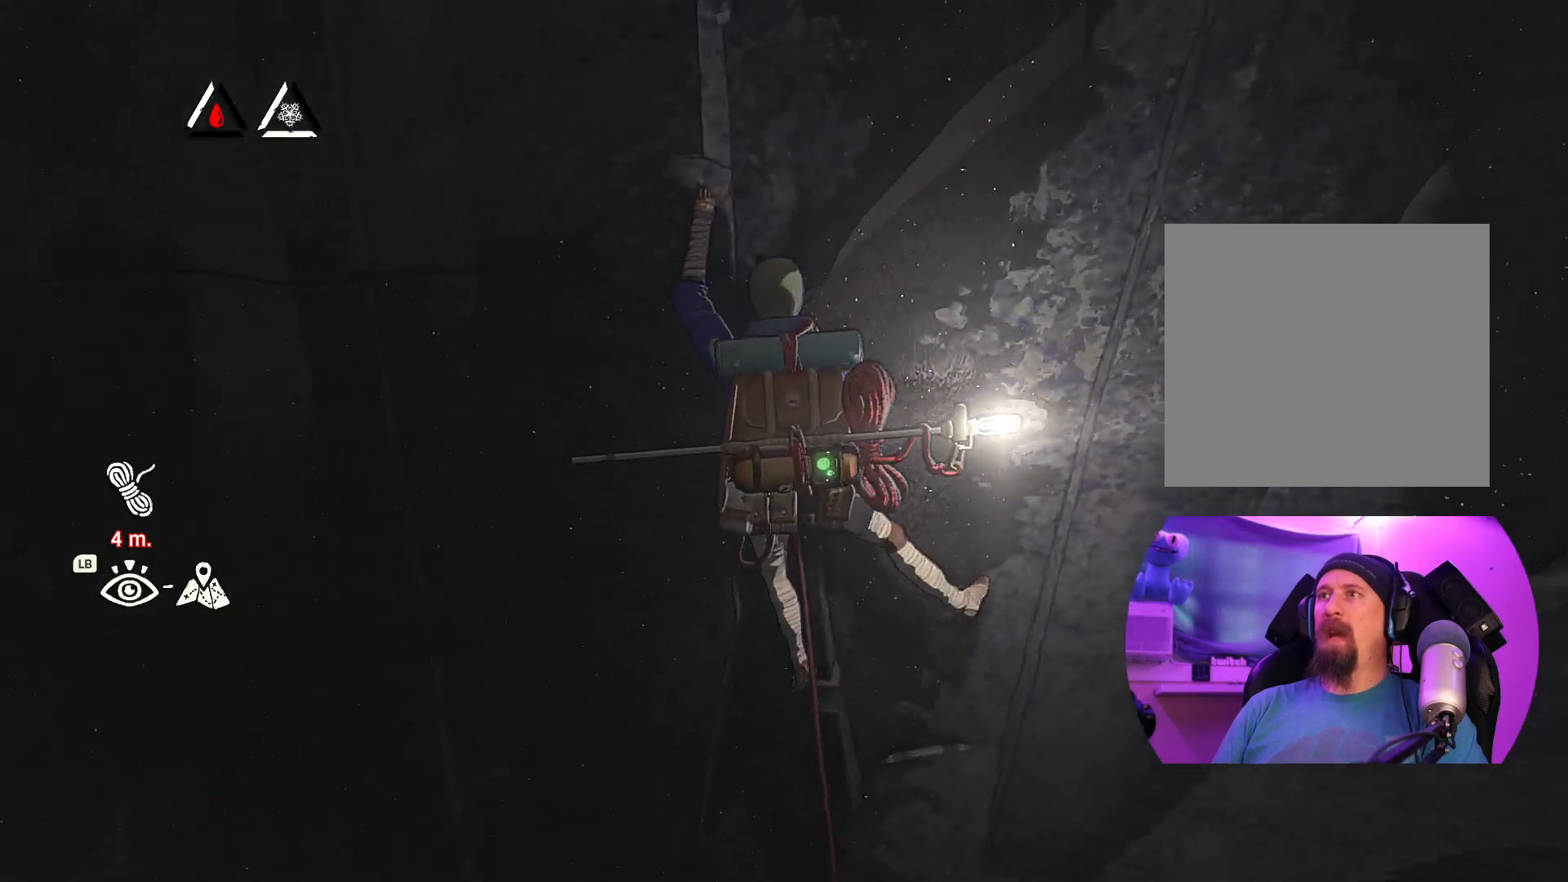
{"buttons": [], "left_stick": "center", "right_stick": "center", "events": []}
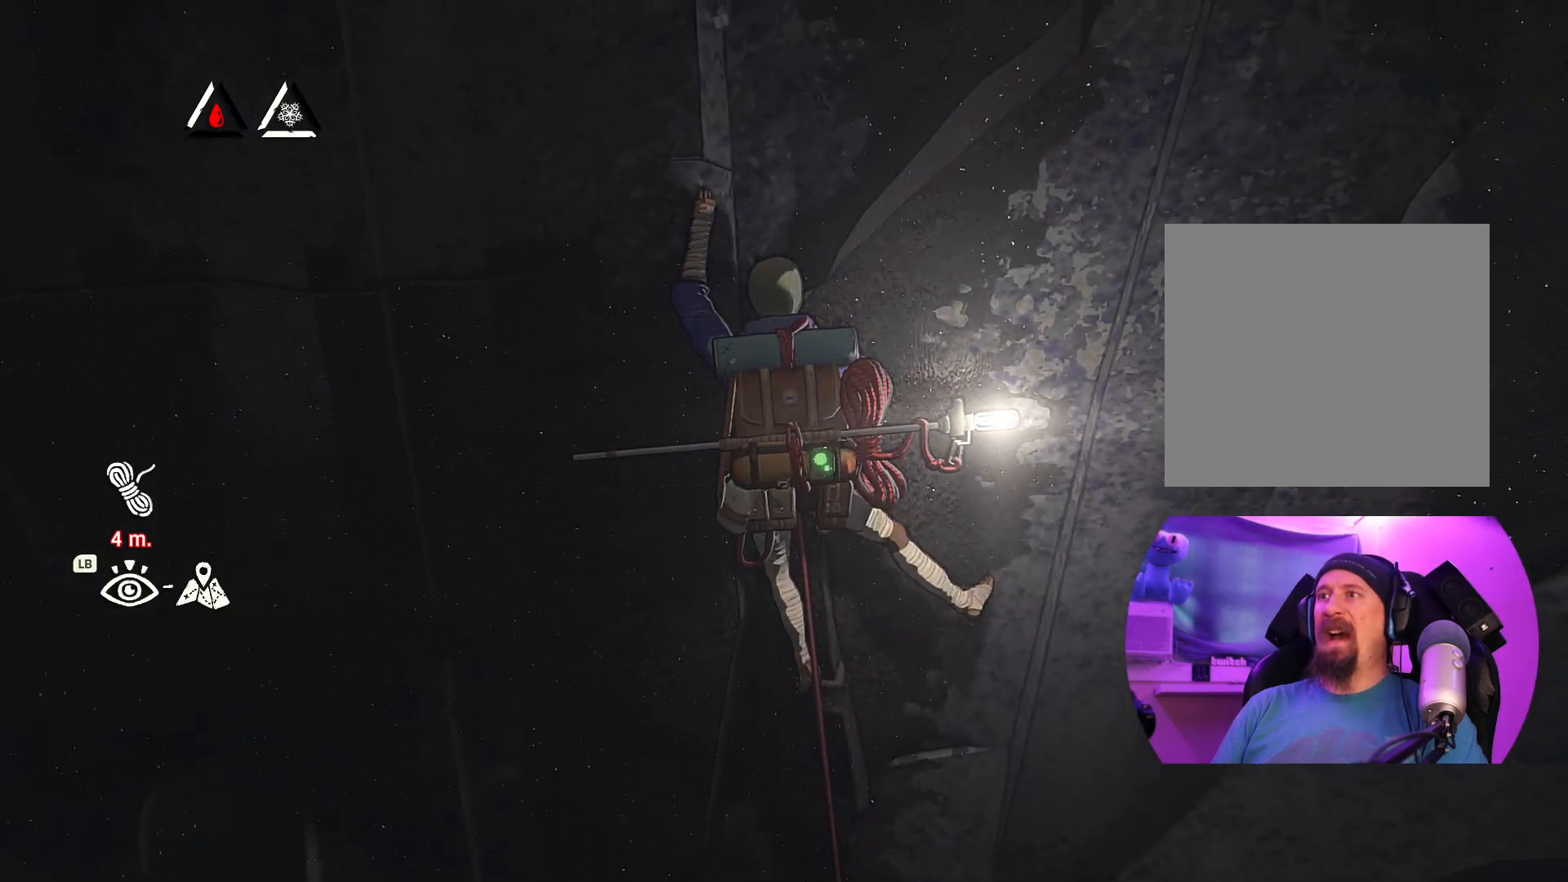
{"buttons": [], "left_stick": "center", "right_stick": "up", "events": [[384, "right_stick", "up"]]}
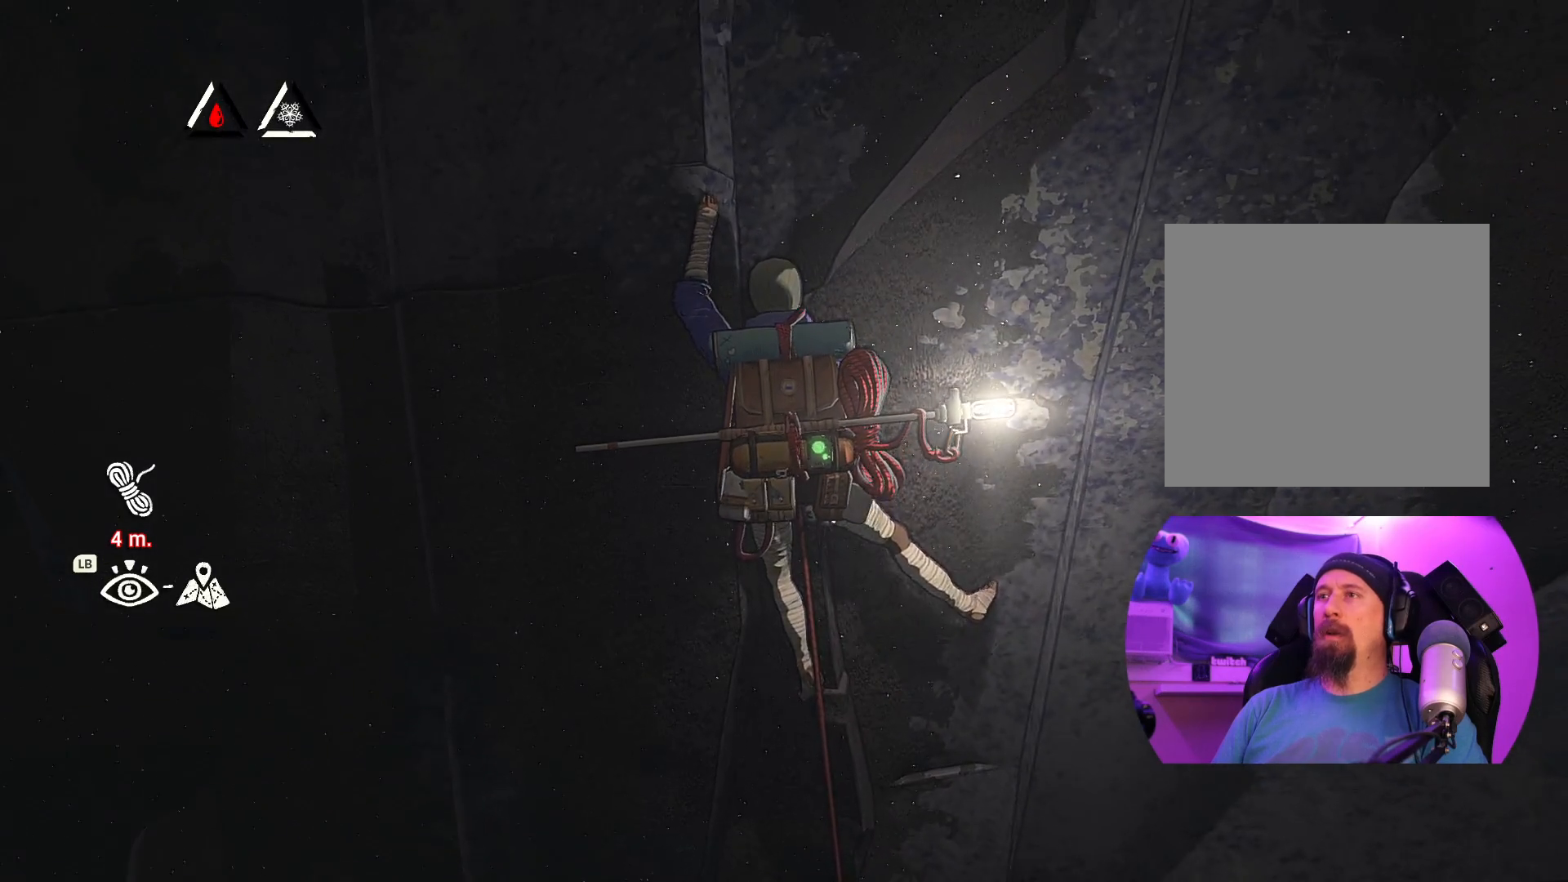
{"buttons": [], "left_stick": "center", "right_stick": "up-right", "events": [[400, "right_stick", "up-right"]]}
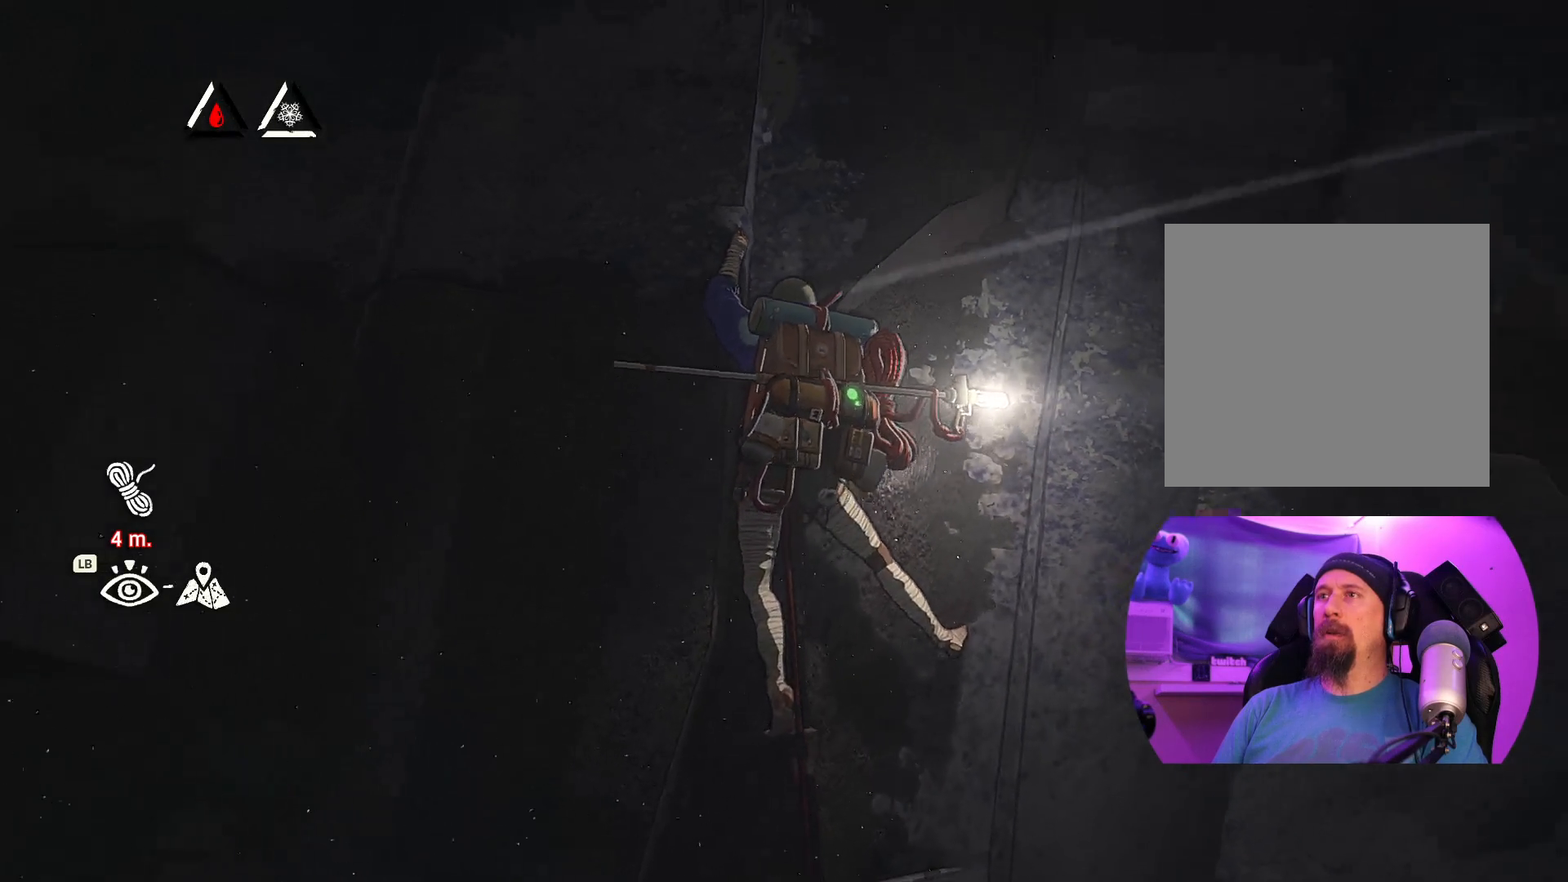
{"buttons": [], "left_stick": "center", "right_stick": "down", "events": [[34, "right_stick", "center"], [384, "right_stick", "down"]]}
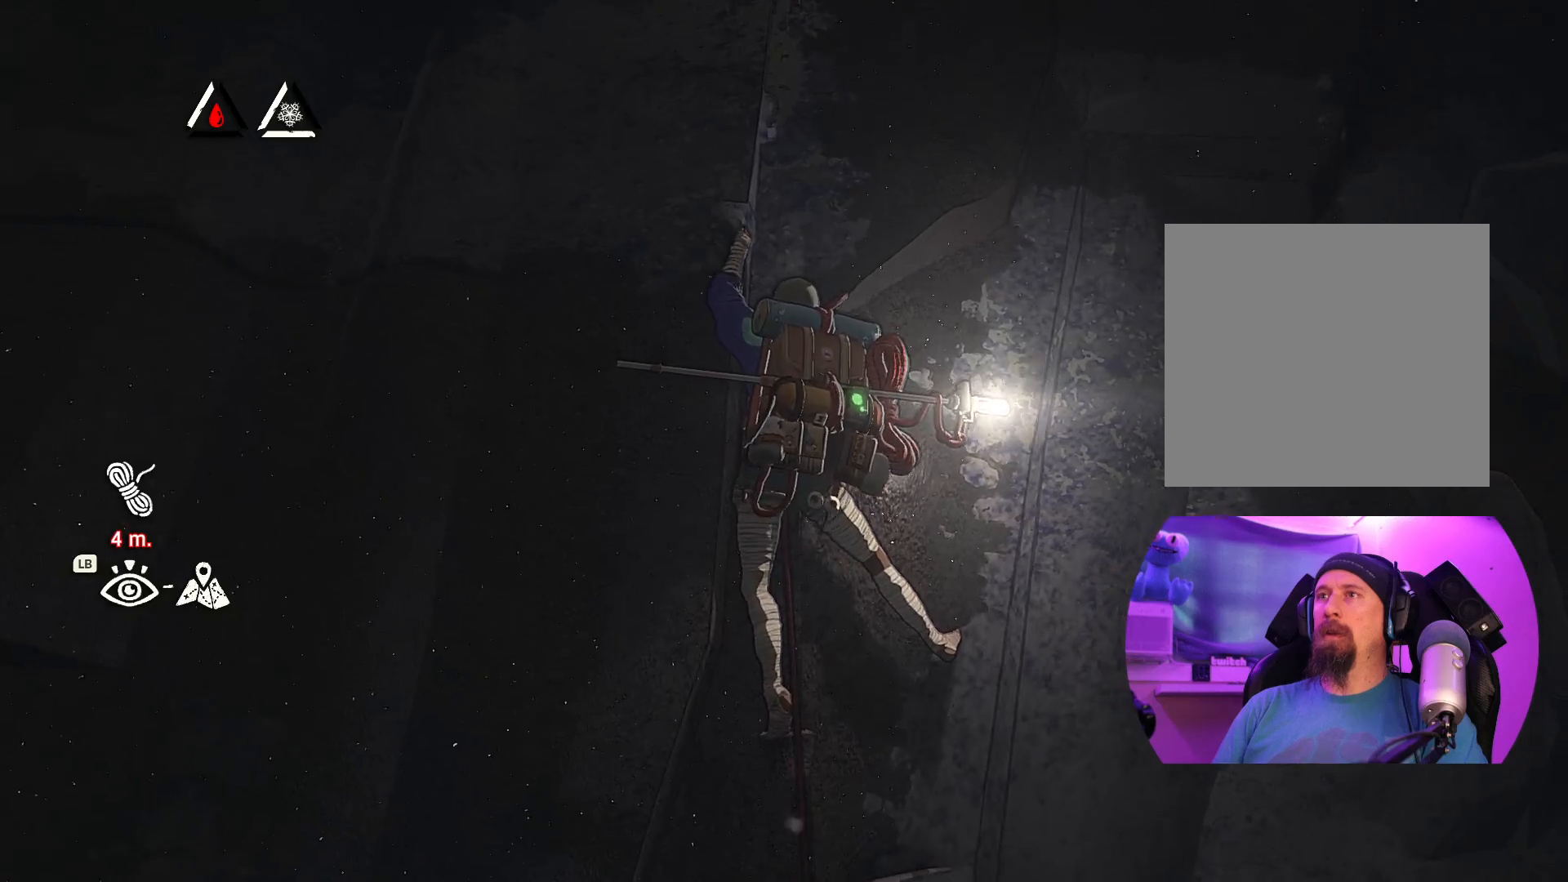
{"buttons": [], "left_stick": "center", "right_stick": "center", "events": [[300, "right_stick", "center"]]}